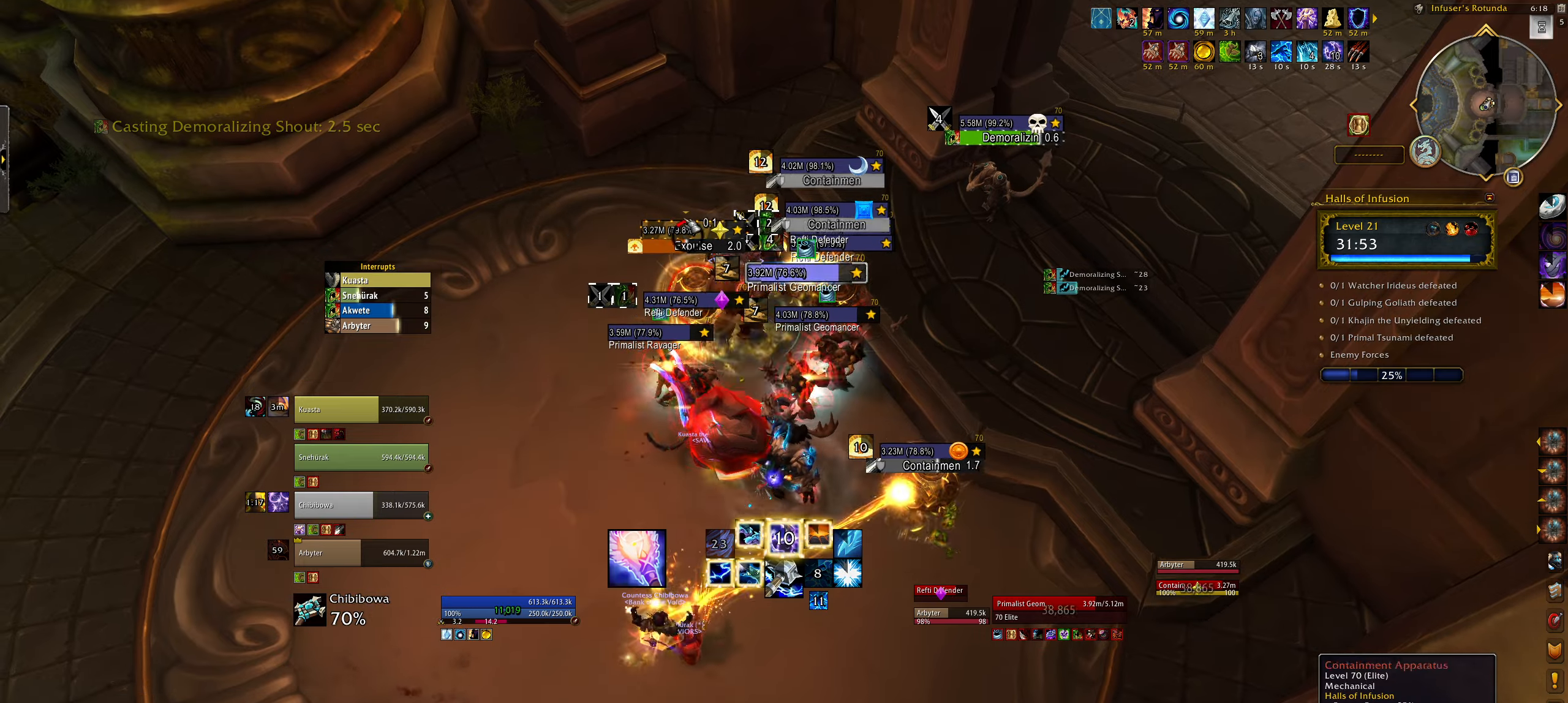
Gameplay with keyboard and mouse; each line is a JSON object with the keys and mouse buttons held at the frame after it. "events" lists presses ("down") and releases ("up") of "1", "2", "3", "4", "5", "a", "alt", "b", "c", "ctrl", "d", "e", "f", "g", "q", "r", "s", "shift", "space", "t", "tab", "w", "z", "mouse_left", "mouse_wheel", "mouse_right", "mouse_mb4" and "mouse_mb5" between this image and that frame as [ms after this image, input, new state], when the widget could be followed in between. "mouse_left", "mouse_wheel", "mouse_right", "mouse_mb4", "mouse_mb5" = the "left", "wheel", "right", "mb4", "mb5" buttons of the "mouse" list. No other keys are recorded. "wheel" means that the mouse wheel is clicked or scrolled. Mouse movement is not recorded.
{"keys": [], "mouse": [], "events": [[67, "mouse_right", "down"], [150, "mouse_right", "up"]]}
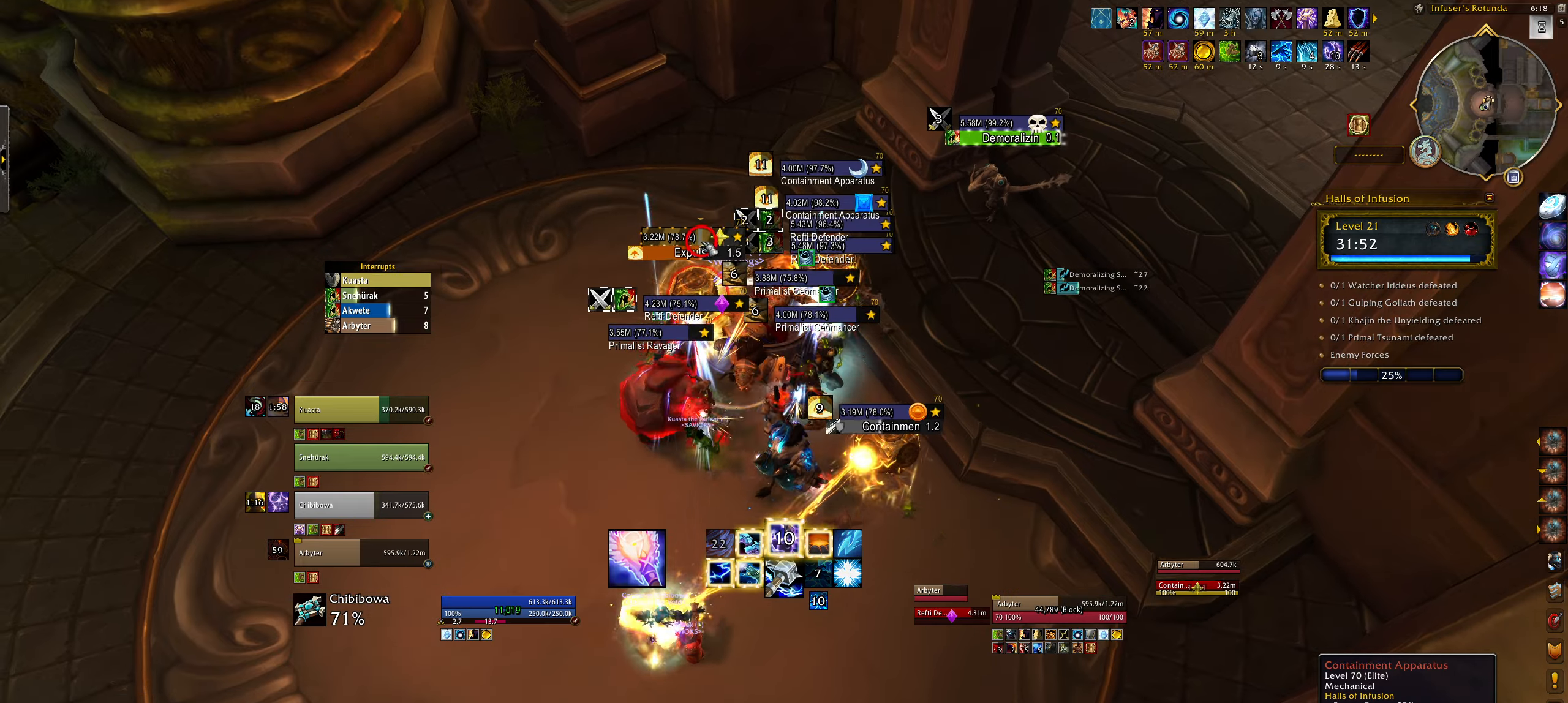
{"keys": ["shift"], "mouse": ["right"], "events": [[100, "q", "down"], [267, "mouse_right", "down"], [317, "q", "up"], [450, "shift", "down"]]}
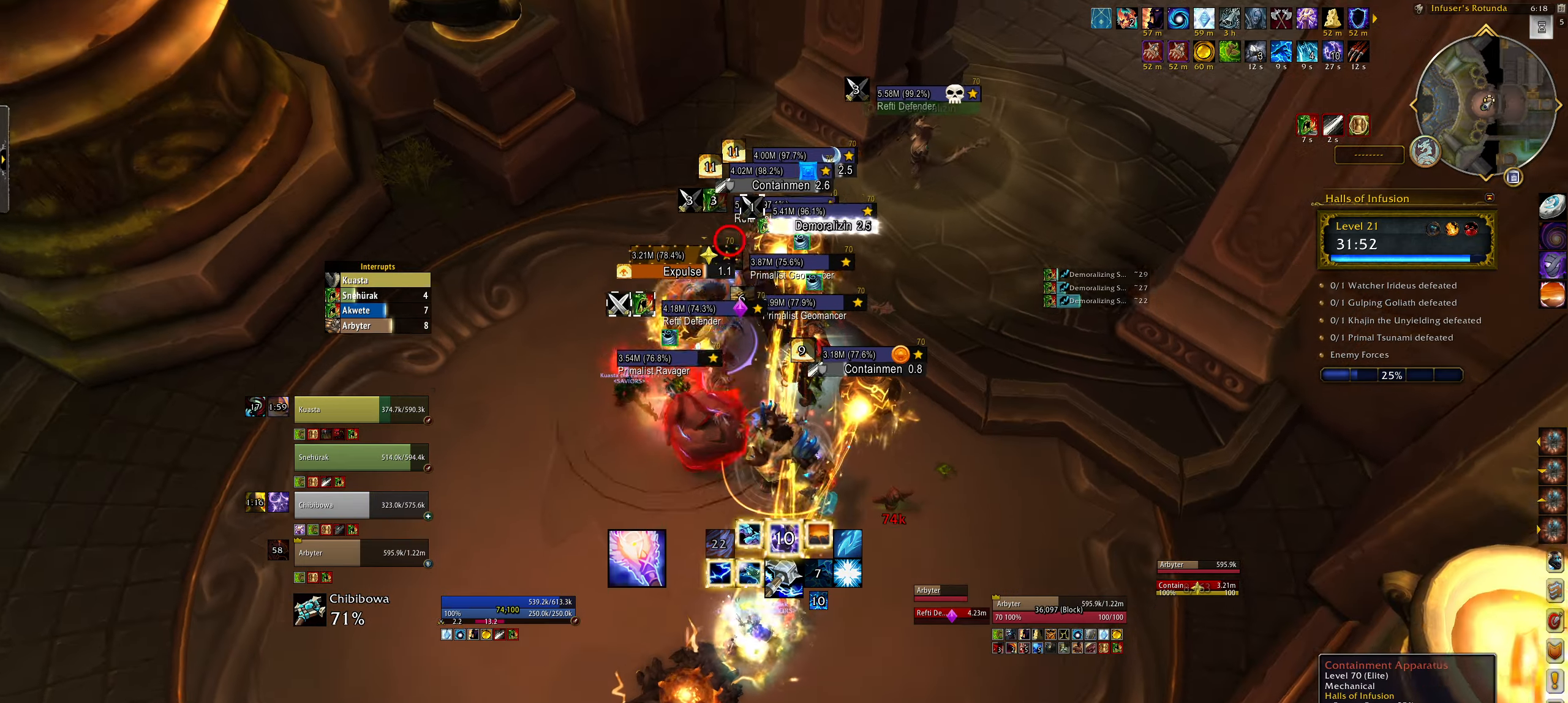
{"keys": ["e", "w"], "mouse": ["right"], "events": [[17, "c", "down"], [150, "c", "up"], [167, "shift", "up"], [184, "mouse_right", "up"], [300, "e", "down"], [400, "mouse_right", "down"], [400, "w", "down"]]}
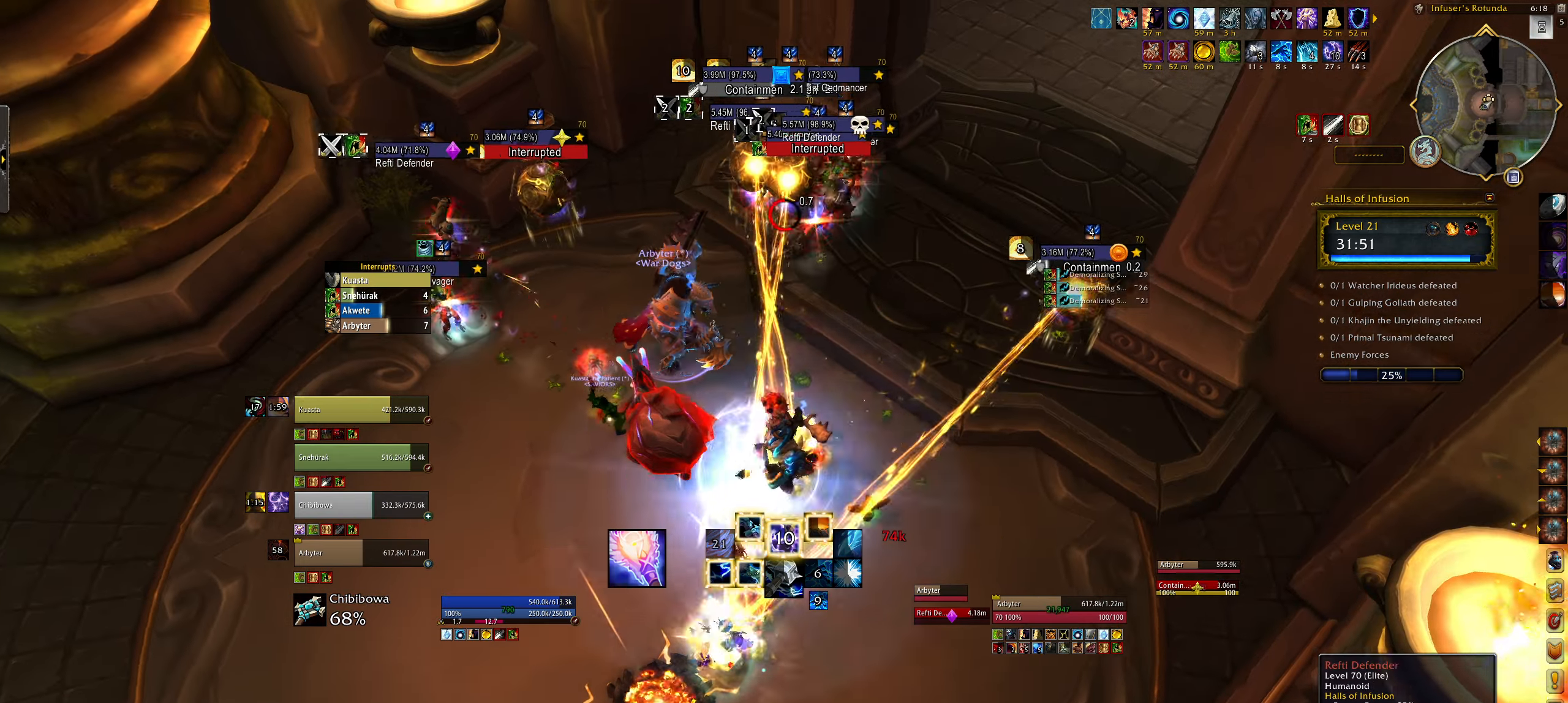
{"keys": [], "mouse": ["right"], "events": [[17, "e", "up"], [84, "mouse_right", "up"], [217, "mouse_left", "down"], [317, "mouse_left", "up"], [417, "mouse_right", "down"], [484, "w", "up"]]}
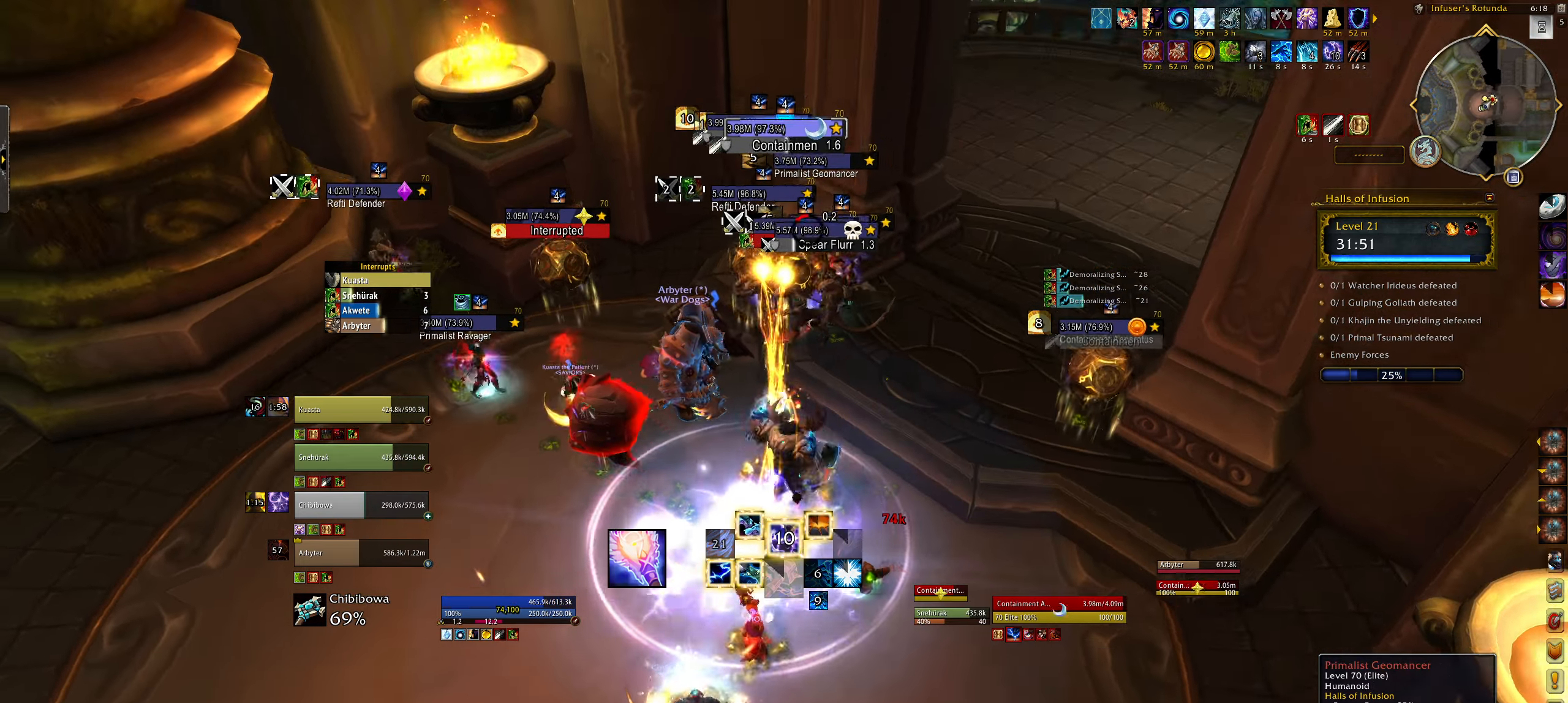
{"keys": ["e"], "mouse": [], "events": [[50, "e", "down"], [117, "4", "down"], [234, "4", "up"], [334, "4", "down"], [434, "4", "up"], [450, "mouse_right", "up"]]}
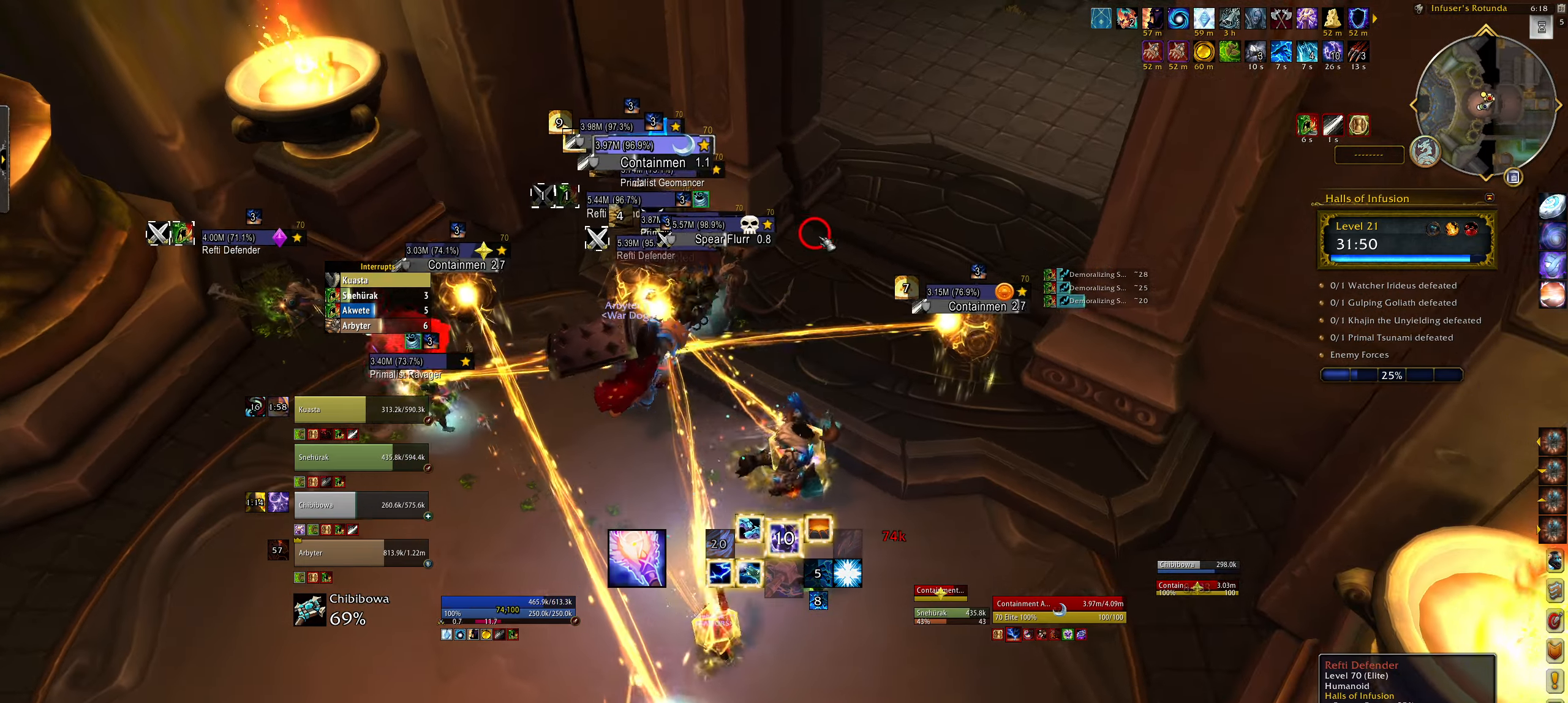
{"keys": [], "mouse": [], "events": [[100, "e", "up"], [150, "mouse_right", "down"], [267, "q", "down"], [367, "mouse_right", "up"], [400, "3", "down"], [417, "q", "up"], [467, "3", "up"]]}
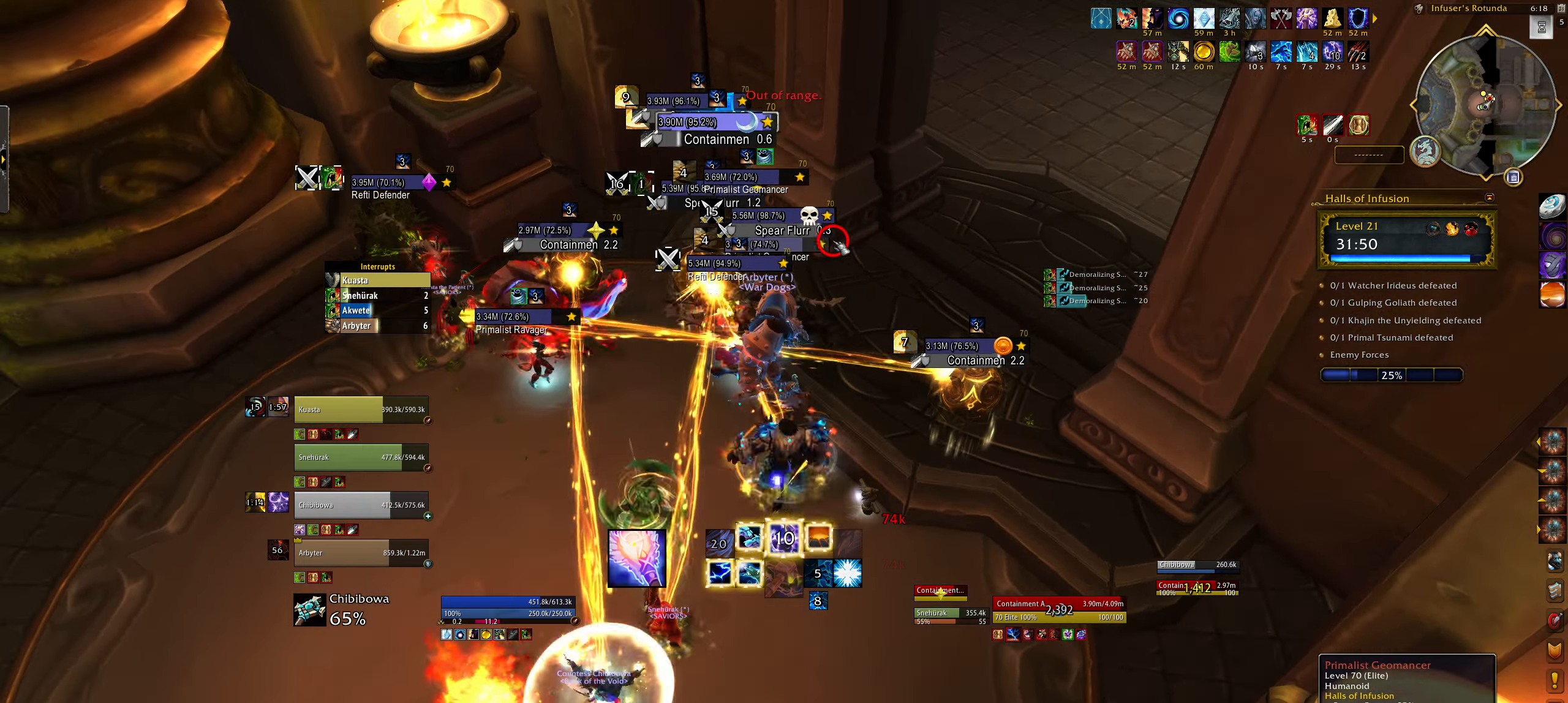
{"keys": ["shift"], "mouse": [], "events": [[67, "3", "down"], [150, "3", "up"], [150, "mouse_right", "down"], [234, "3", "down"], [250, "q", "down"], [334, "3", "up"], [384, "mouse_right", "up"], [467, "q", "up"], [467, "shift", "down"]]}
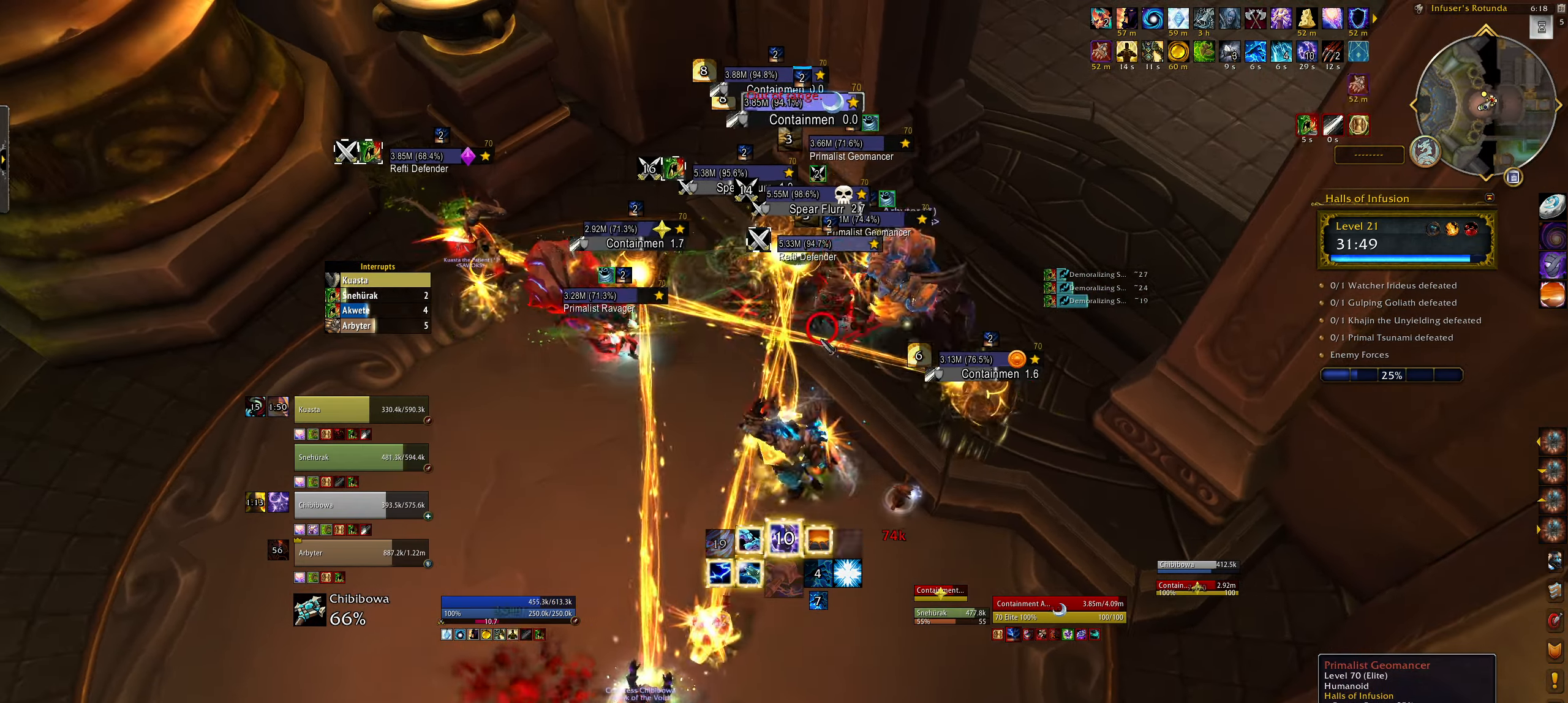
{"keys": [], "mouse": [], "events": [[17, "t", "down"], [134, "t", "up"], [234, "t", "down"], [284, "t", "up"], [350, "shift", "up"], [384, "mouse_left", "down"], [434, "e", "down"], [450, "mouse_left", "up"], [500, "e", "up"]]}
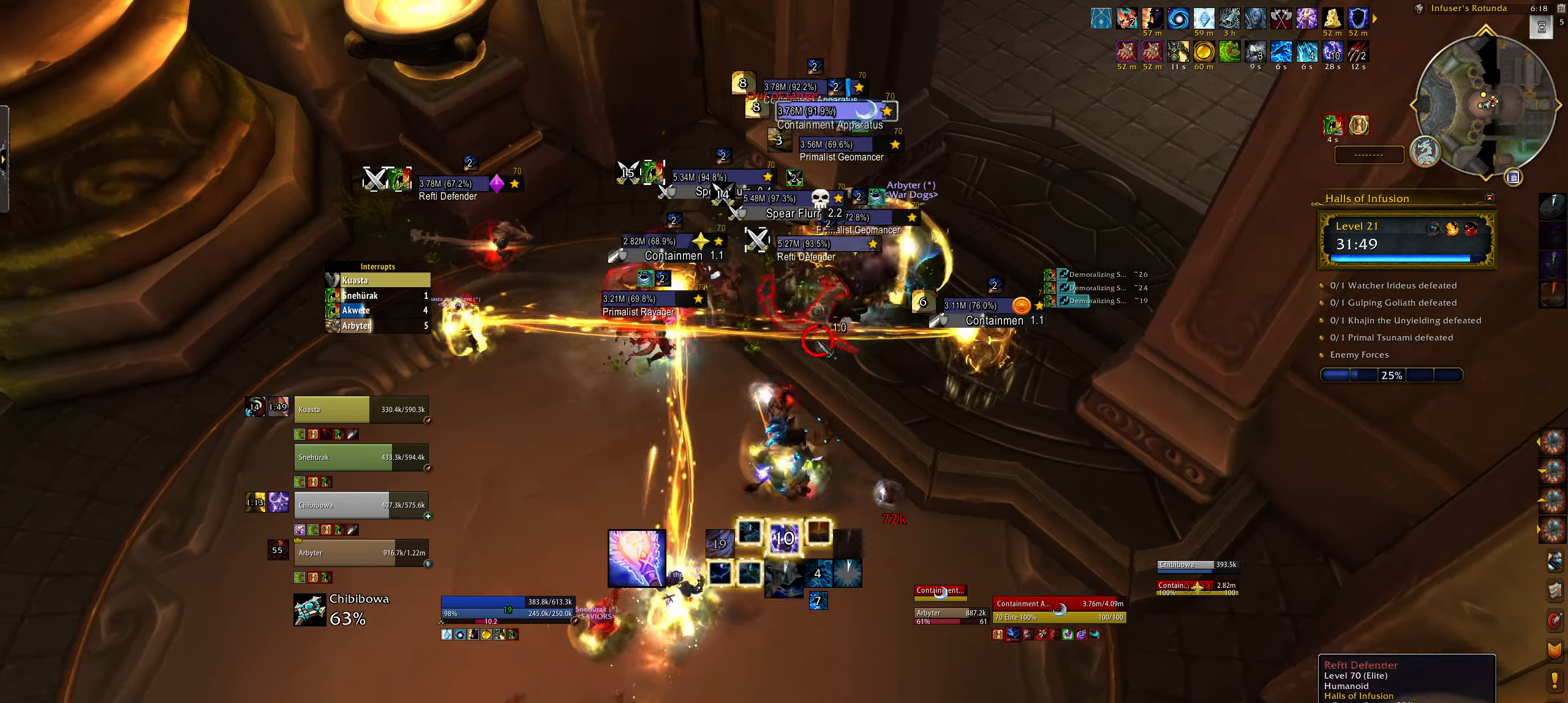
{"keys": ["w"], "mouse": [], "events": [[84, "e", "down"], [100, "mouse_right", "down"], [217, "e", "up"], [217, "w", "down"], [250, "mouse_right", "up"], [400, "w", "up"], [434, "mouse_right", "down"], [500, "mouse_right", "up"], [500, "w", "down"]]}
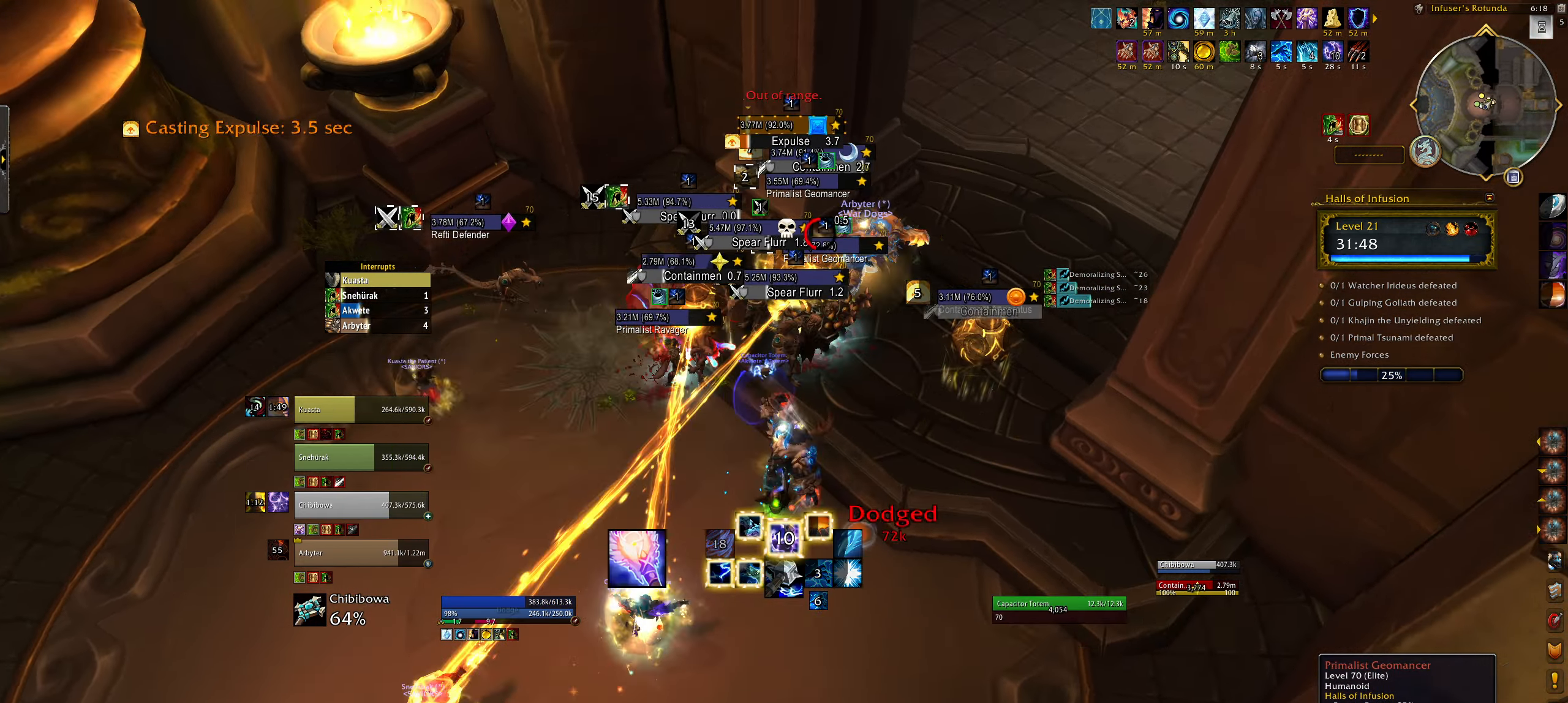
{"keys": ["2"], "mouse": [], "events": [[84, "e", "down"], [117, "mouse_right", "down"], [117, "w", "up"], [250, "e", "up"], [250, "mouse_right", "up"], [284, "2", "down"], [384, "2", "up"], [500, "2", "down"]]}
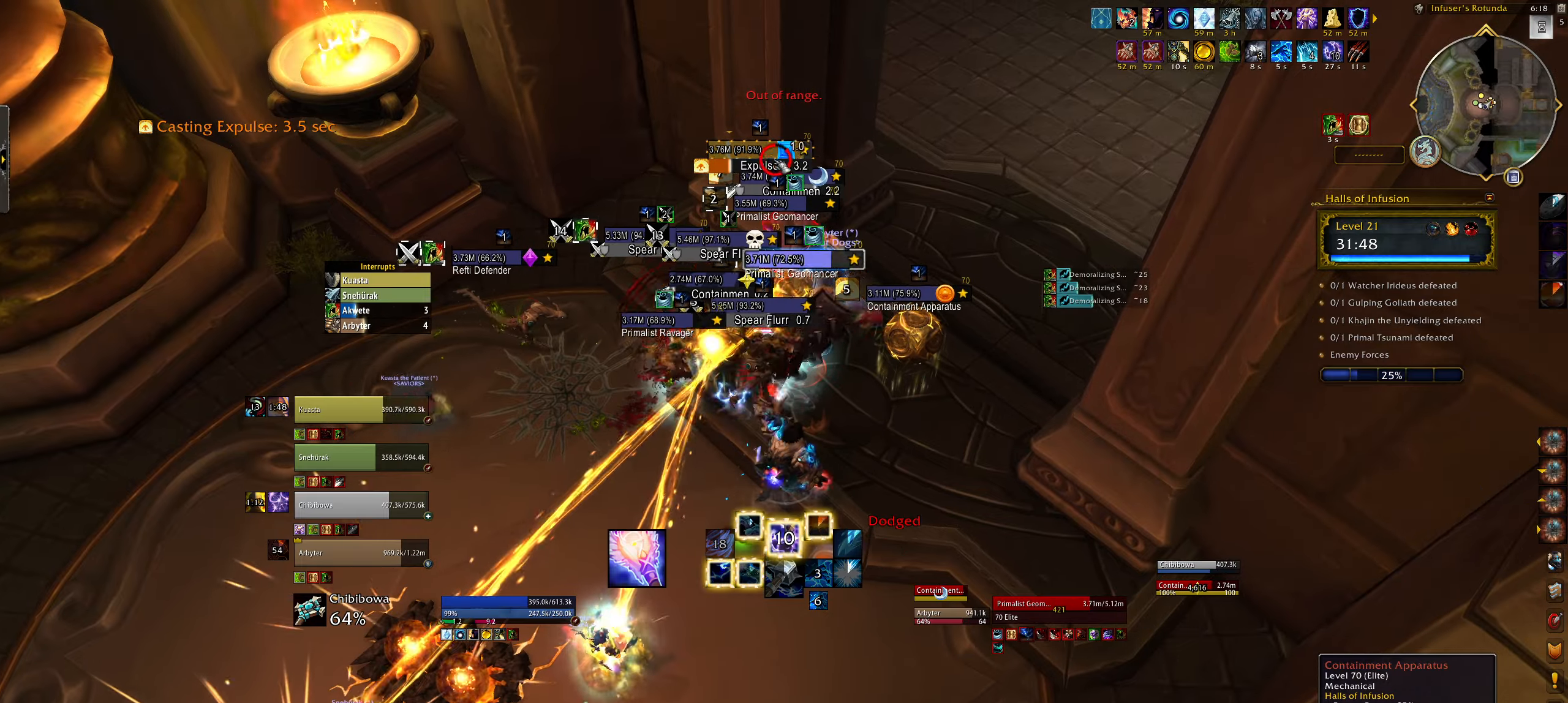
{"keys": ["e"], "mouse": ["right"], "events": [[84, "2", "up"], [150, "mouse_left", "down"], [184, "2", "down"], [234, "mouse_left", "up"], [267, "q", "down"], [300, "2", "up"], [334, "mouse_right", "down"], [417, "2", "down"], [450, "q", "up"], [467, "e", "down"], [500, "2", "up"]]}
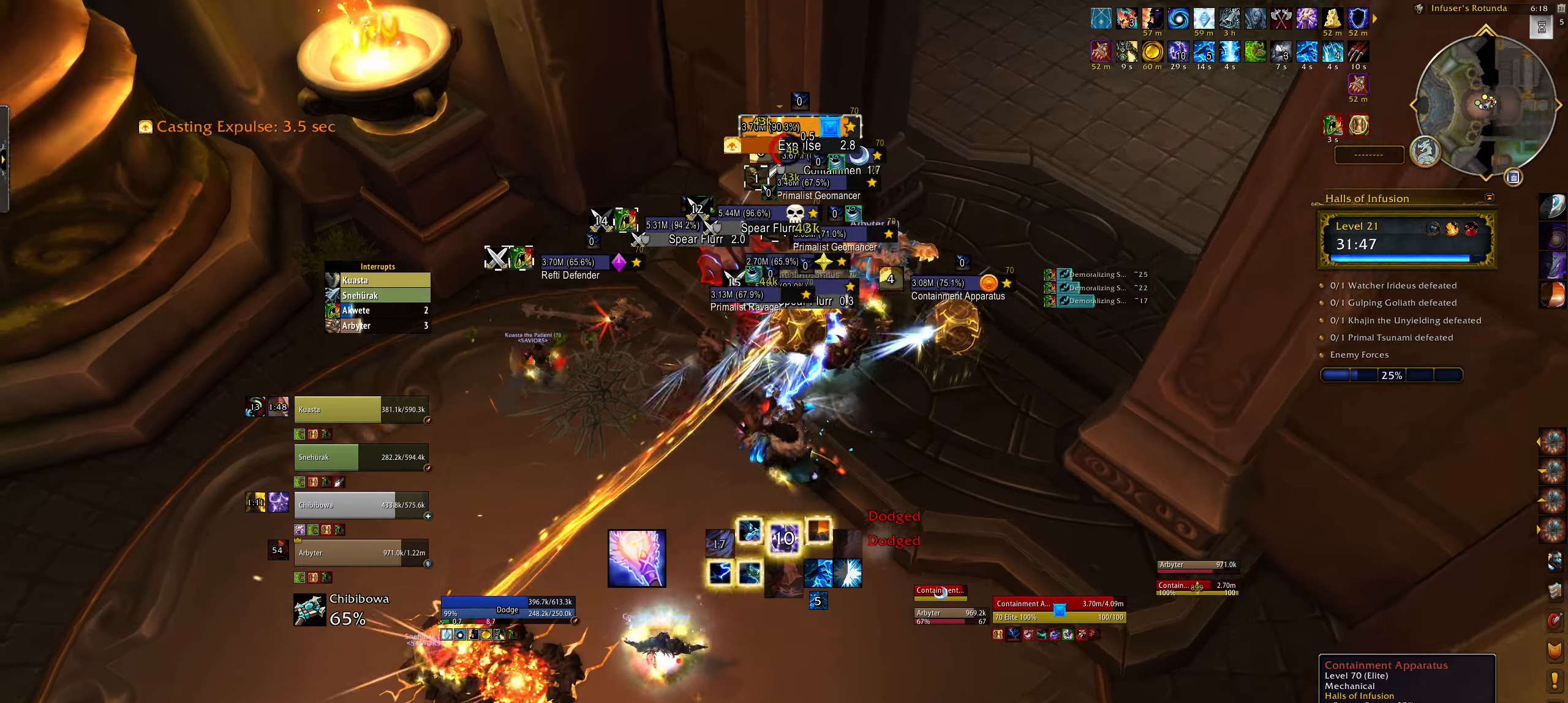
{"keys": ["e"], "mouse": ["right"], "events": [[50, "mouse_left", "down"], [117, "2", "down"], [150, "mouse_left", "up"], [167, "e", "up"], [217, "2", "up"], [400, "e", "down"]]}
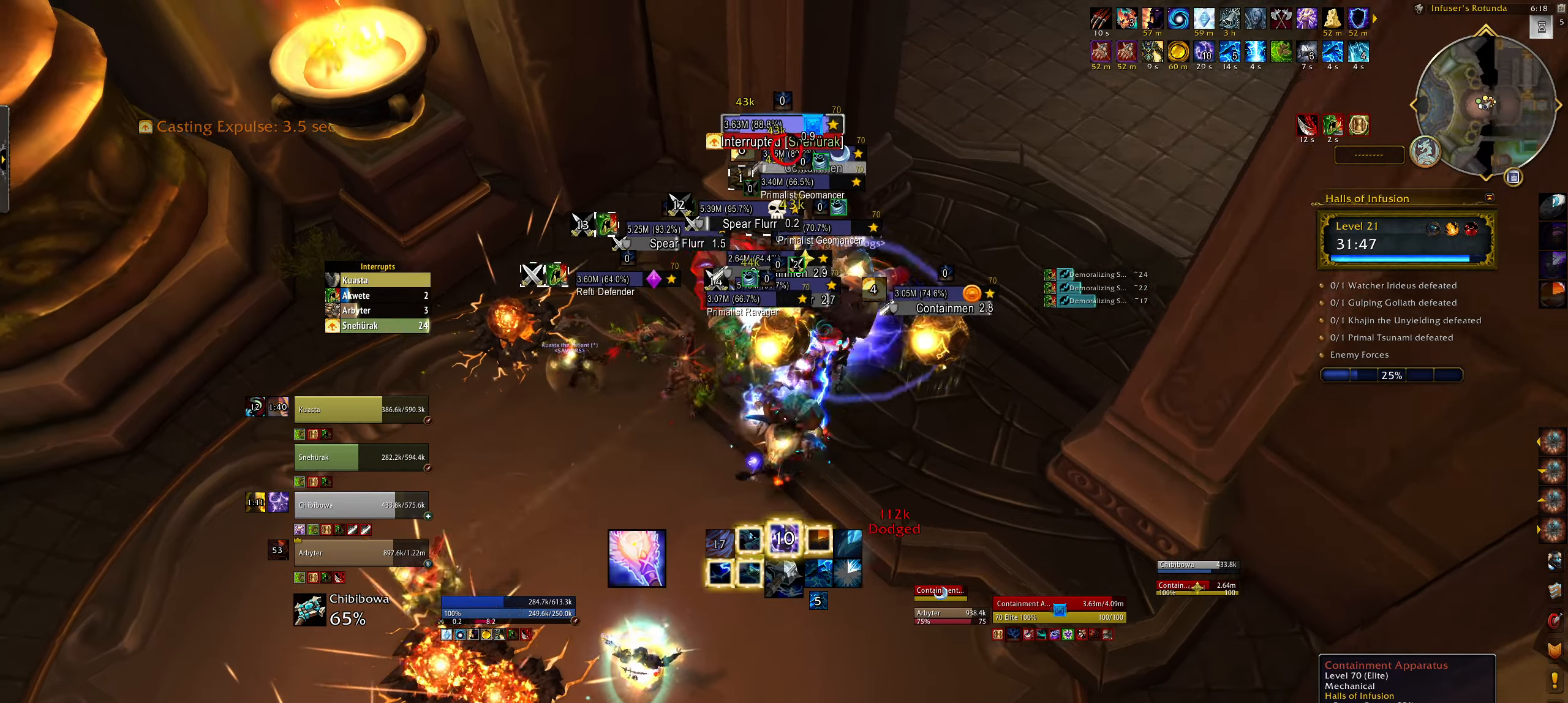
{"keys": ["4", "q"], "mouse": ["right"], "events": [[34, "4", "down"], [167, "4", "up"], [200, "e", "up"], [267, "4", "down"], [350, "4", "up"], [400, "q", "down"], [434, "4", "down"]]}
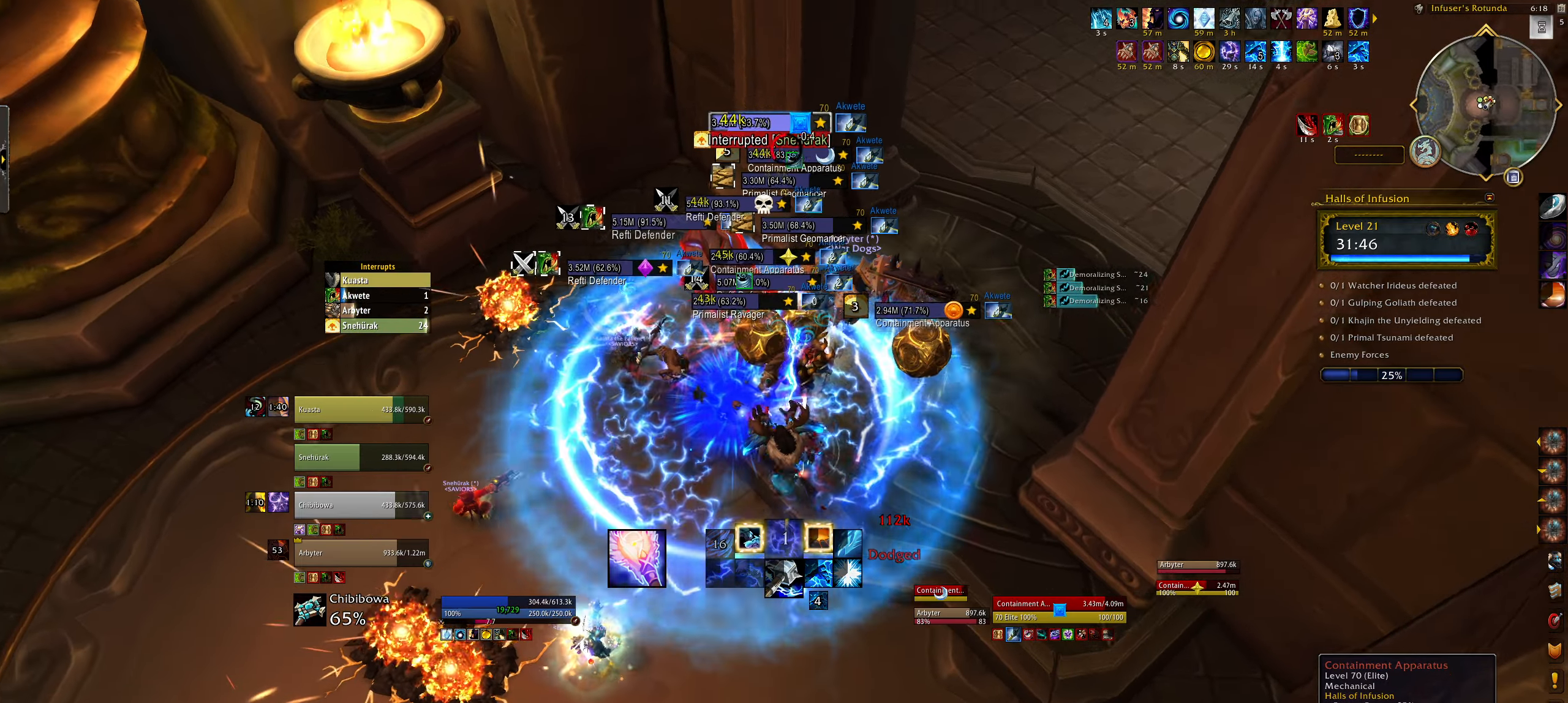
{"keys": ["3"], "mouse": ["right"], "events": [[50, "4", "up"], [134, "4", "down"], [200, "3", "down"], [234, "q", "up"], [250, "4", "up"], [267, "mouse_right", "up"], [300, "3", "up"], [400, "3", "down"], [400, "mouse_right", "down"]]}
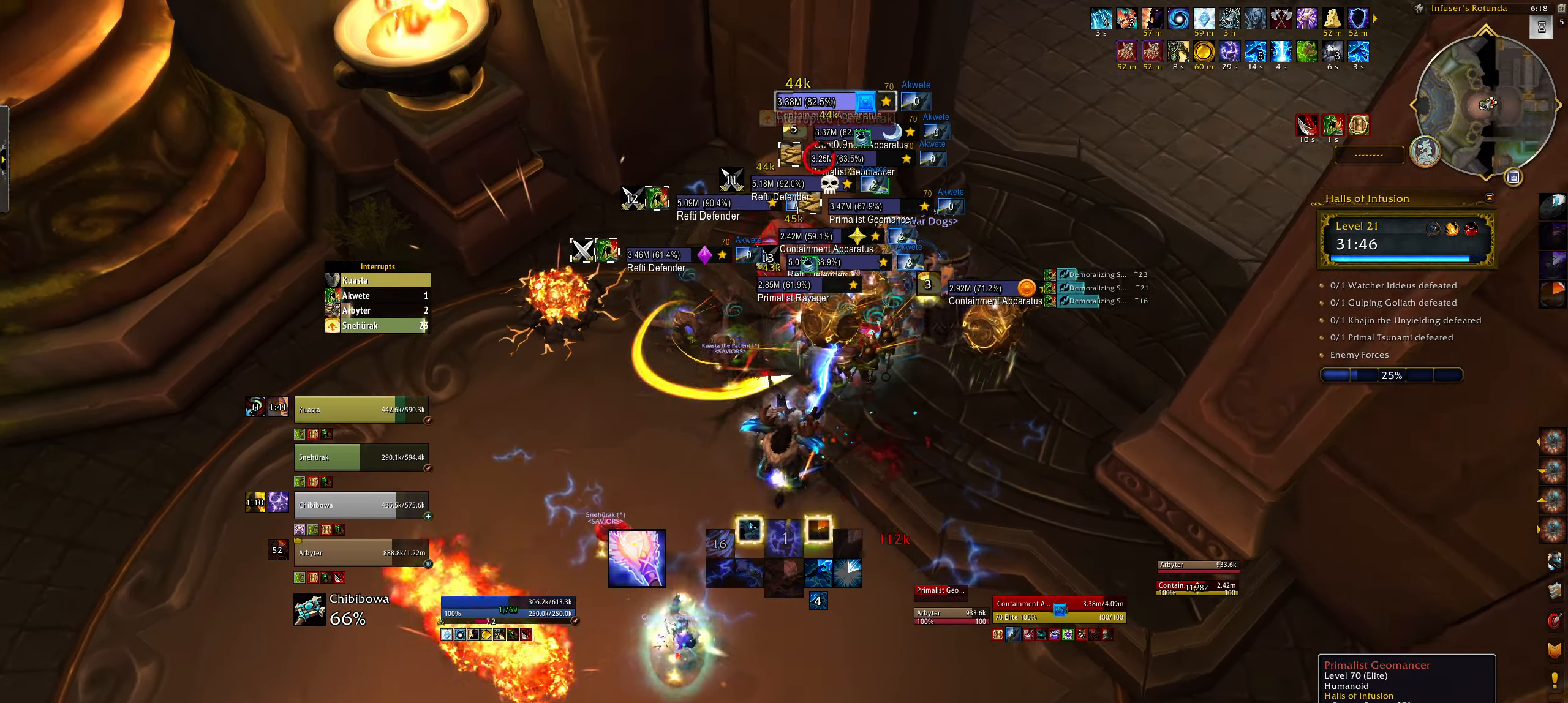
{"keys": ["e"], "mouse": ["right"], "events": [[34, "3", "up"], [34, "e", "down"], [134, "3", "down"], [200, "e", "up"], [234, "3", "up"], [250, "mouse_mb5", "down"], [384, "mouse_mb5", "up"], [450, "e", "down"]]}
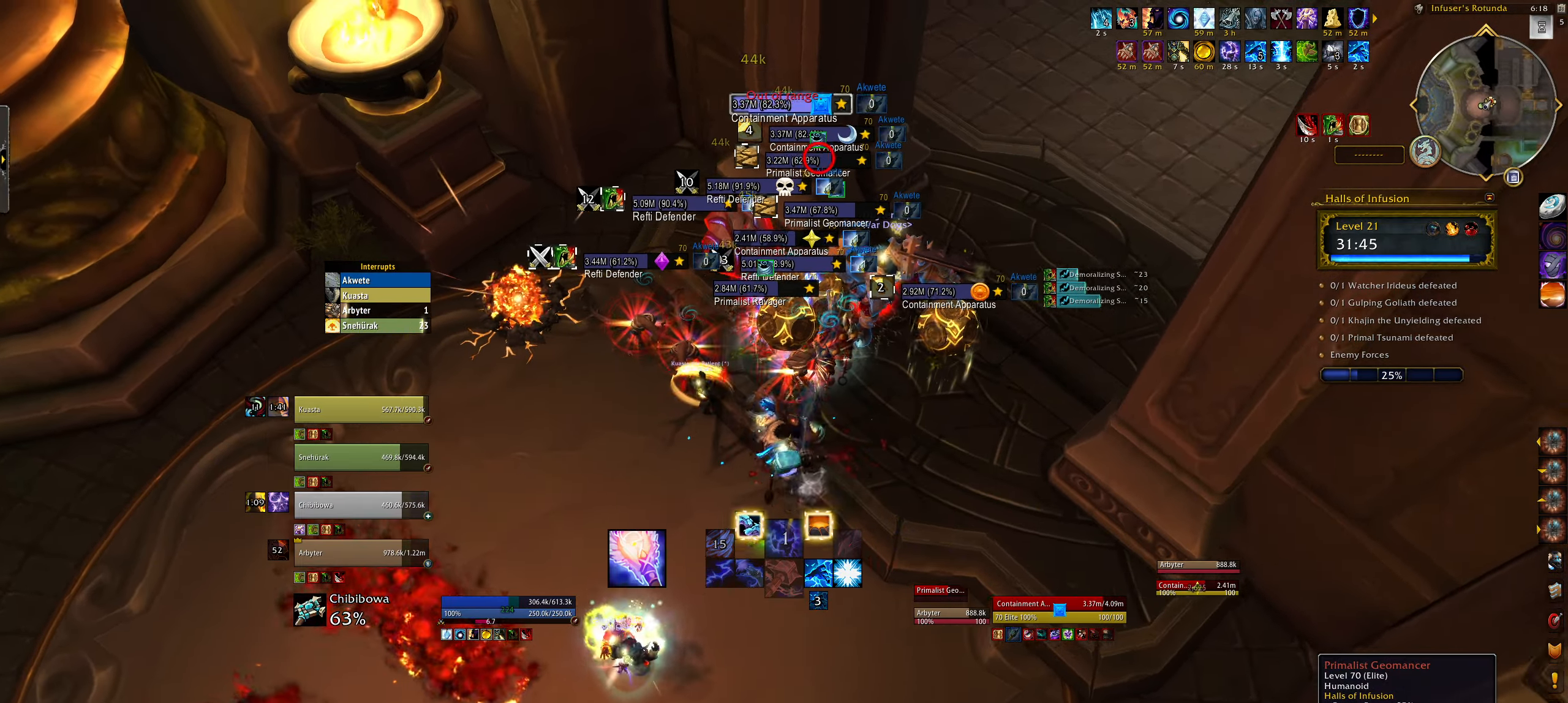
{"keys": ["q"], "mouse": ["right", "mb5"], "events": [[100, "mouse_mb5", "down"], [217, "mouse_mb5", "up"], [284, "mouse_mb5", "down"], [334, "e", "up"], [384, "mouse_mb5", "up"], [417, "q", "down"], [434, "mouse_mb5", "down"]]}
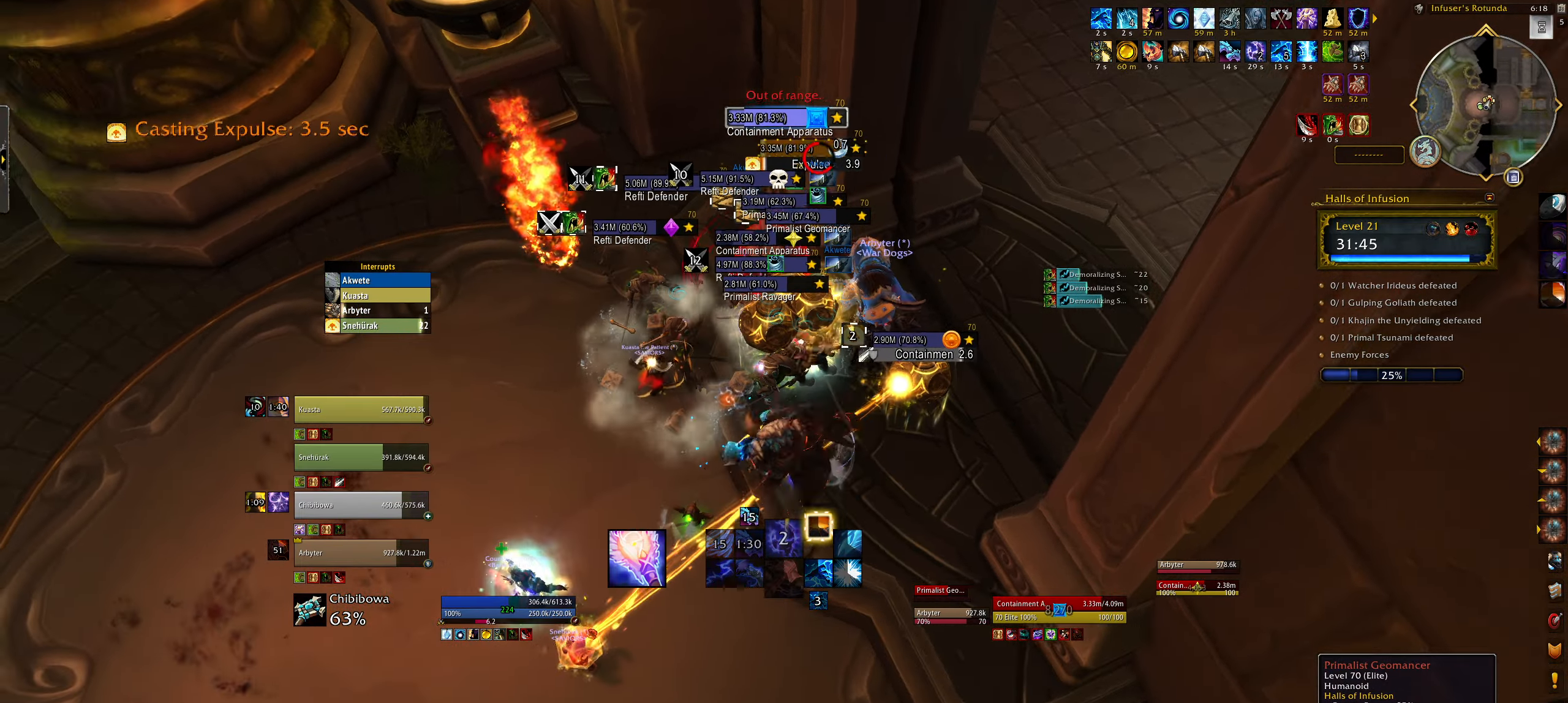
{"keys": ["g", "q"], "mouse": ["left", "right"], "events": [[34, "e", "down"], [67, "mouse_mb5", "up"], [84, "q", "up"], [217, "e", "up"], [250, "shift", "down"], [300, "mouse_left", "down"], [300, "q", "down"], [300, "shift", "up"], [500, "g", "down"]]}
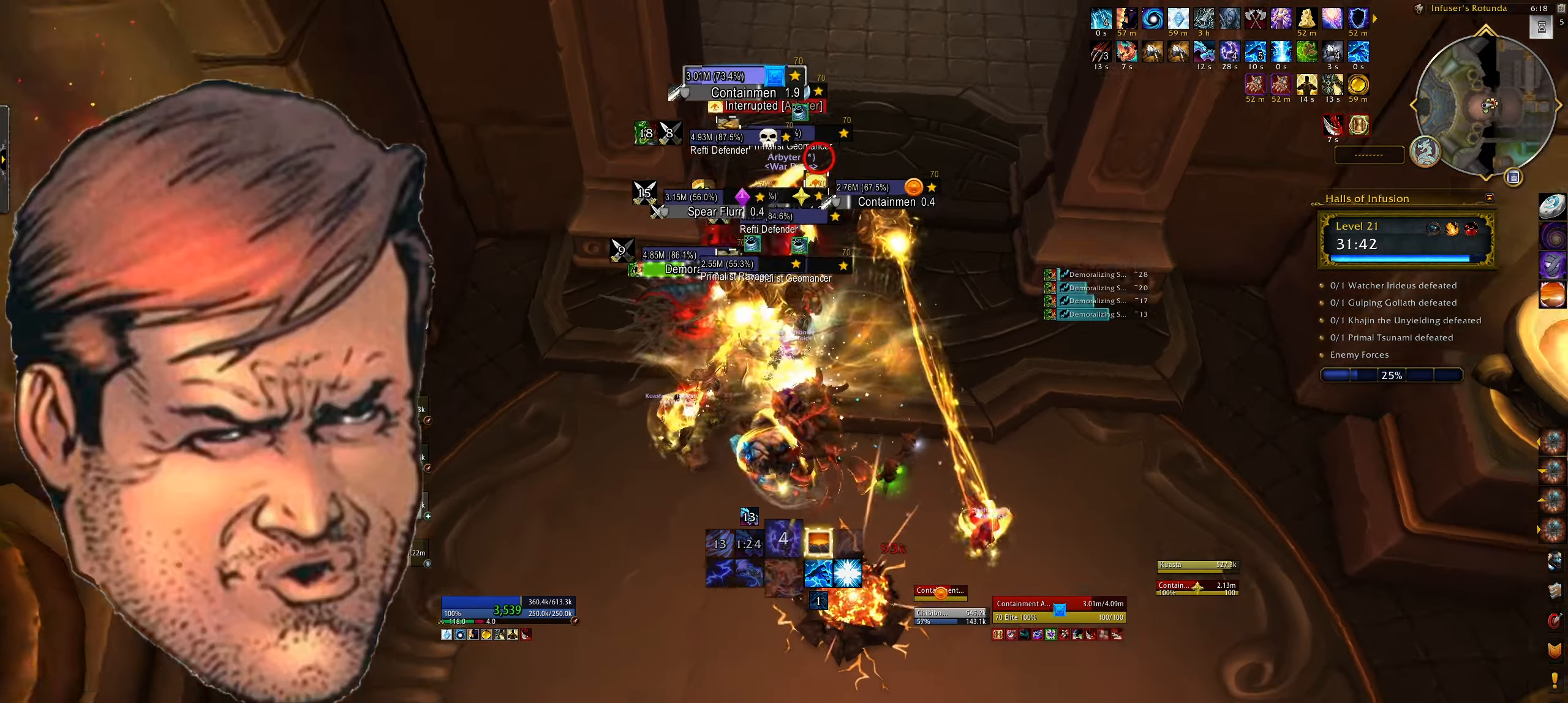
{"keys": ["q"], "mouse": [], "events": [[50, "mouse_left", "up"], [100, "q", "up"], [134, "g", "up"], [134, "mouse_right", "up"], [200, "g", "down"], [284, "g", "up"], [367, "g", "down"], [450, "g", "up"], [450, "q", "down"]]}
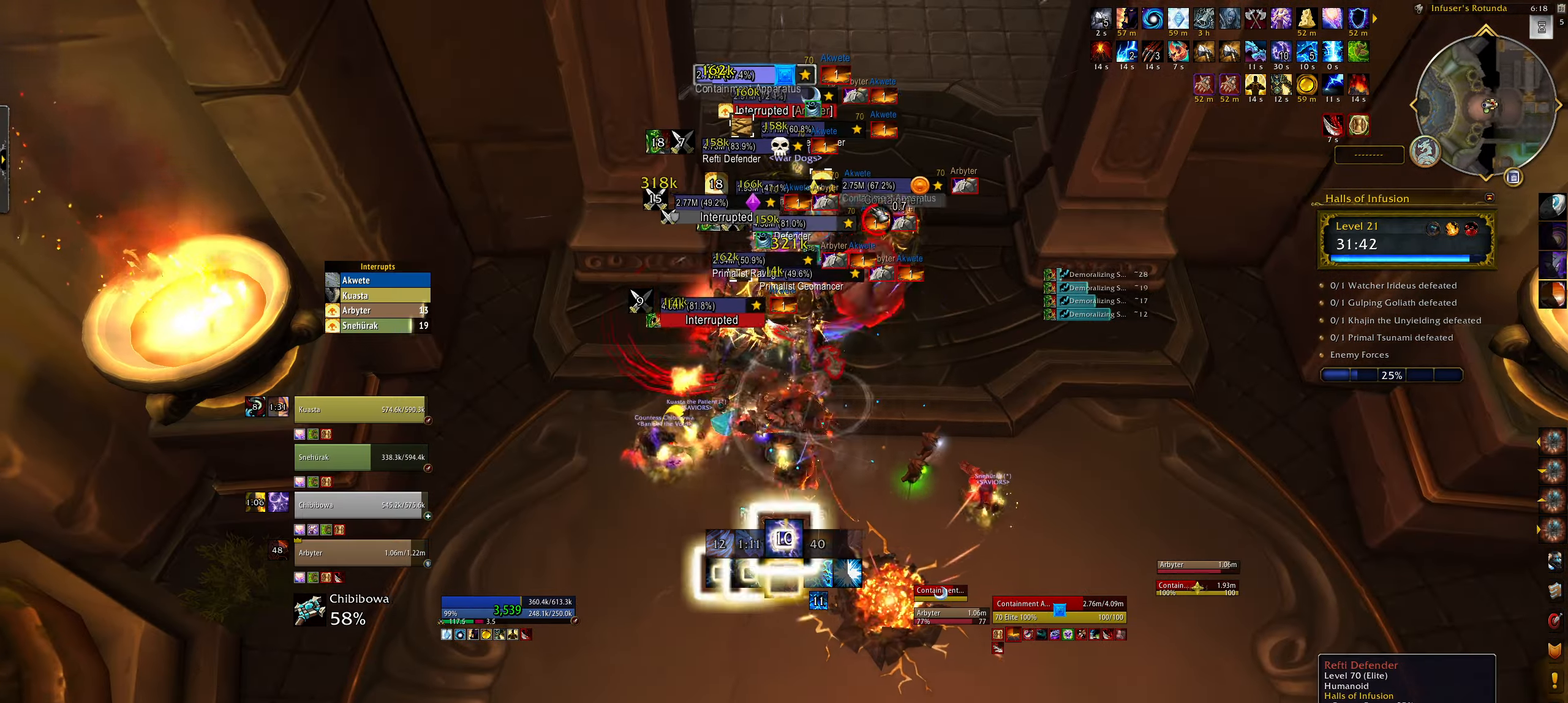
{"keys": ["e"], "mouse": ["right"], "events": [[34, "e", "down"], [34, "mouse_right", "down"], [67, "q", "up"], [167, "mouse_left", "down"], [217, "4", "down"], [317, "mouse_left", "up"], [334, "4", "up"], [417, "4", "down"], [500, "4", "up"]]}
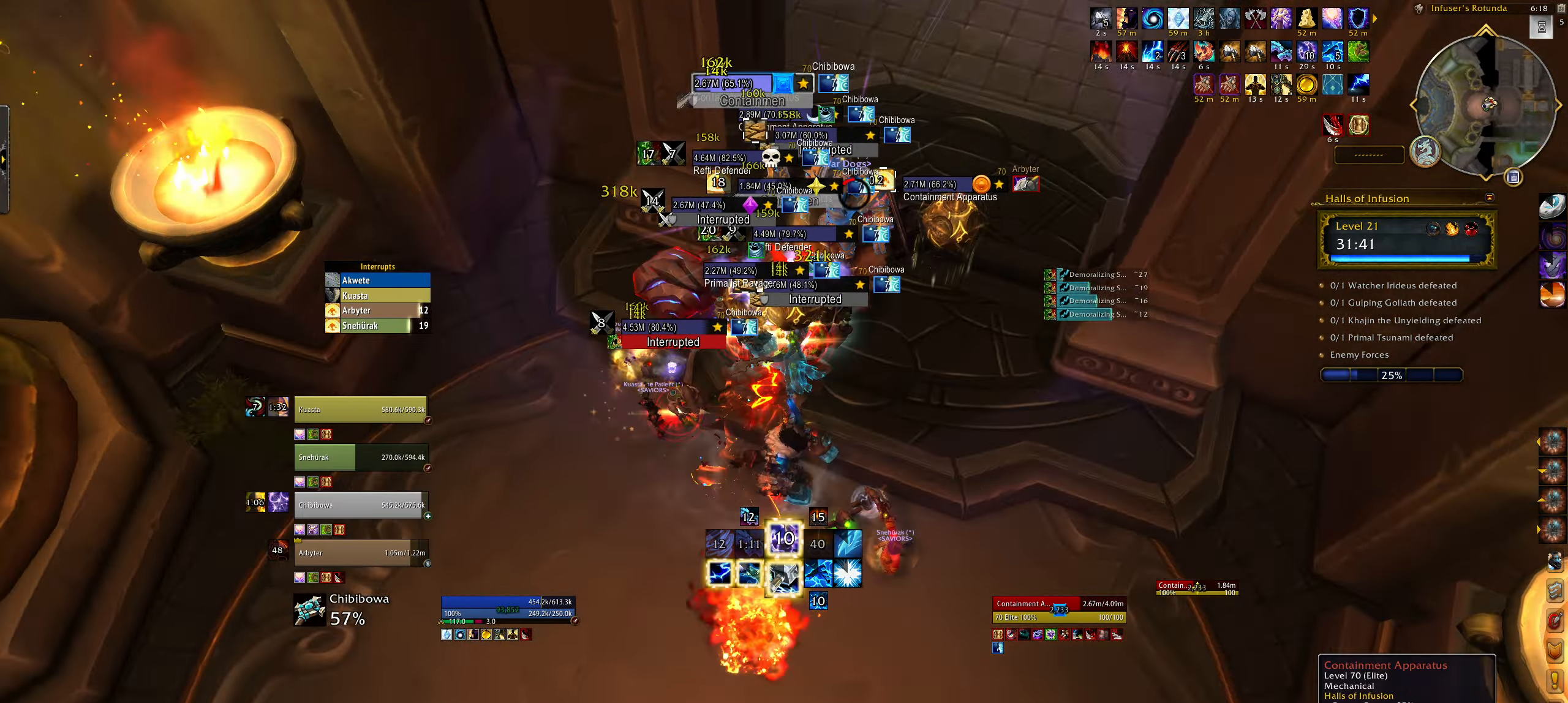
{"keys": [], "mouse": ["right"], "events": [[17, "e", "up"], [84, "4", "down"], [167, "4", "up"], [250, "4", "down"], [334, "4", "up"], [400, "4", "down"], [484, "4", "up"]]}
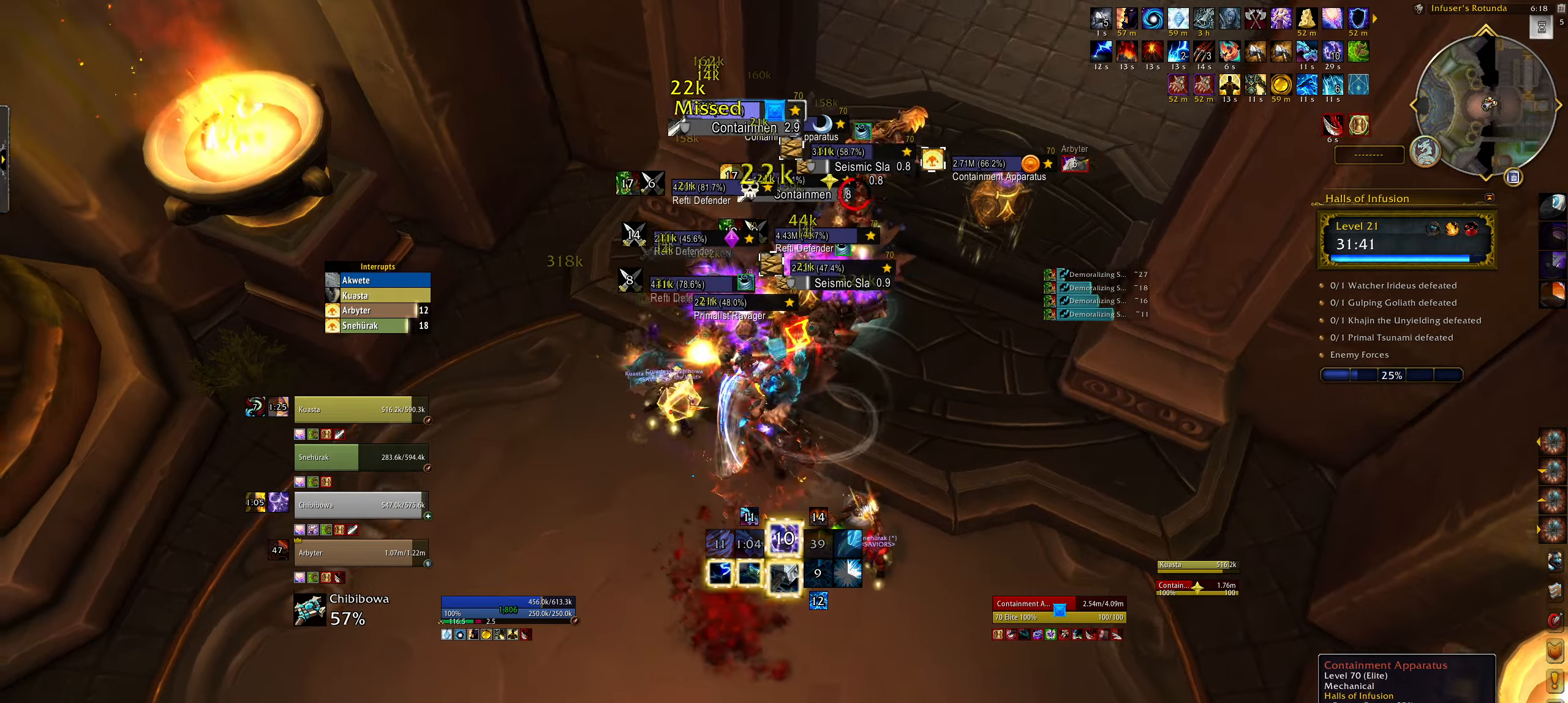
{"keys": ["2"], "mouse": ["right"], "events": [[100, "e", "down"], [217, "2", "down"], [334, "2", "up"], [350, "e", "up"], [417, "2", "down"]]}
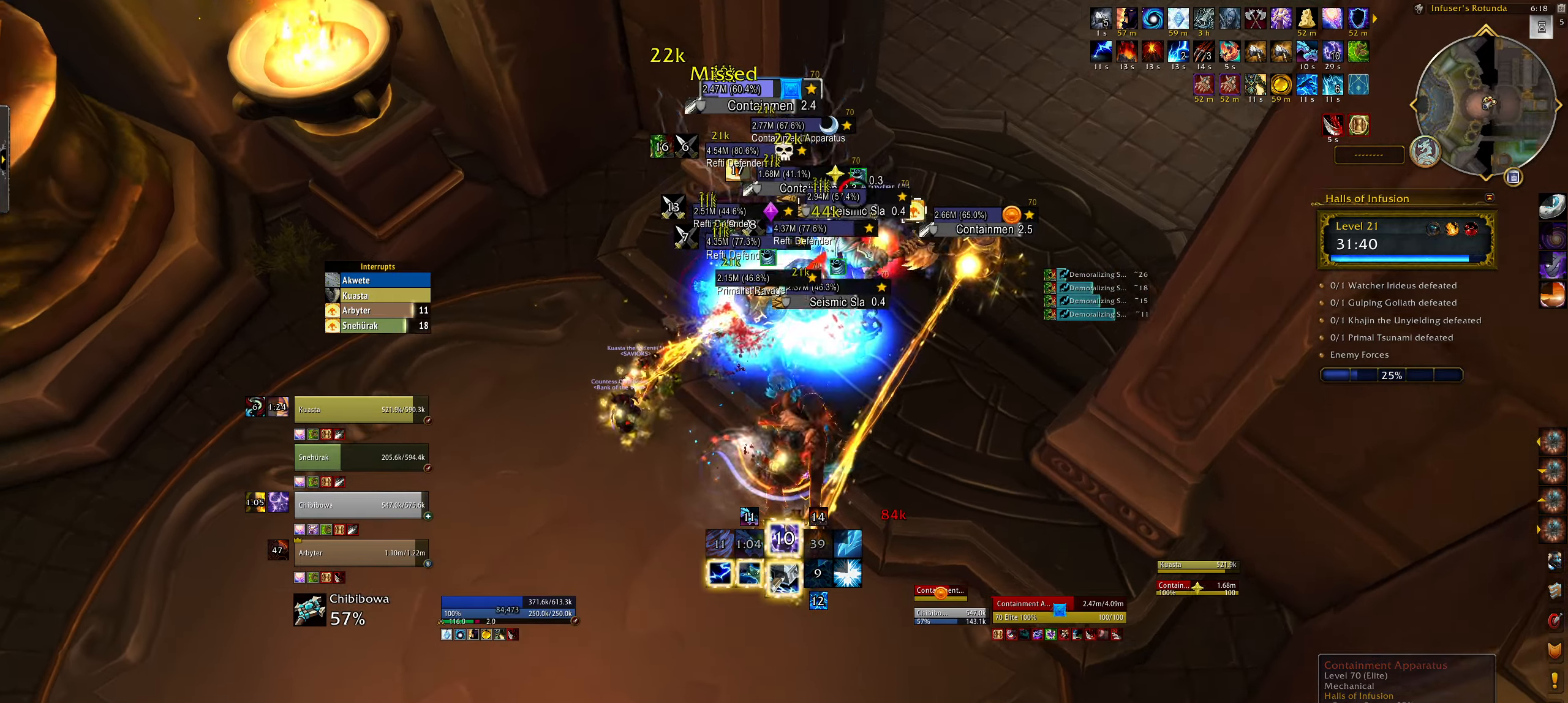
{"keys": ["2"], "mouse": ["right"], "events": [[17, "2", "up"], [100, "2", "down"], [184, "2", "up"], [250, "e", "down"], [267, "2", "down"], [367, "2", "up"], [450, "2", "down"], [484, "e", "up"]]}
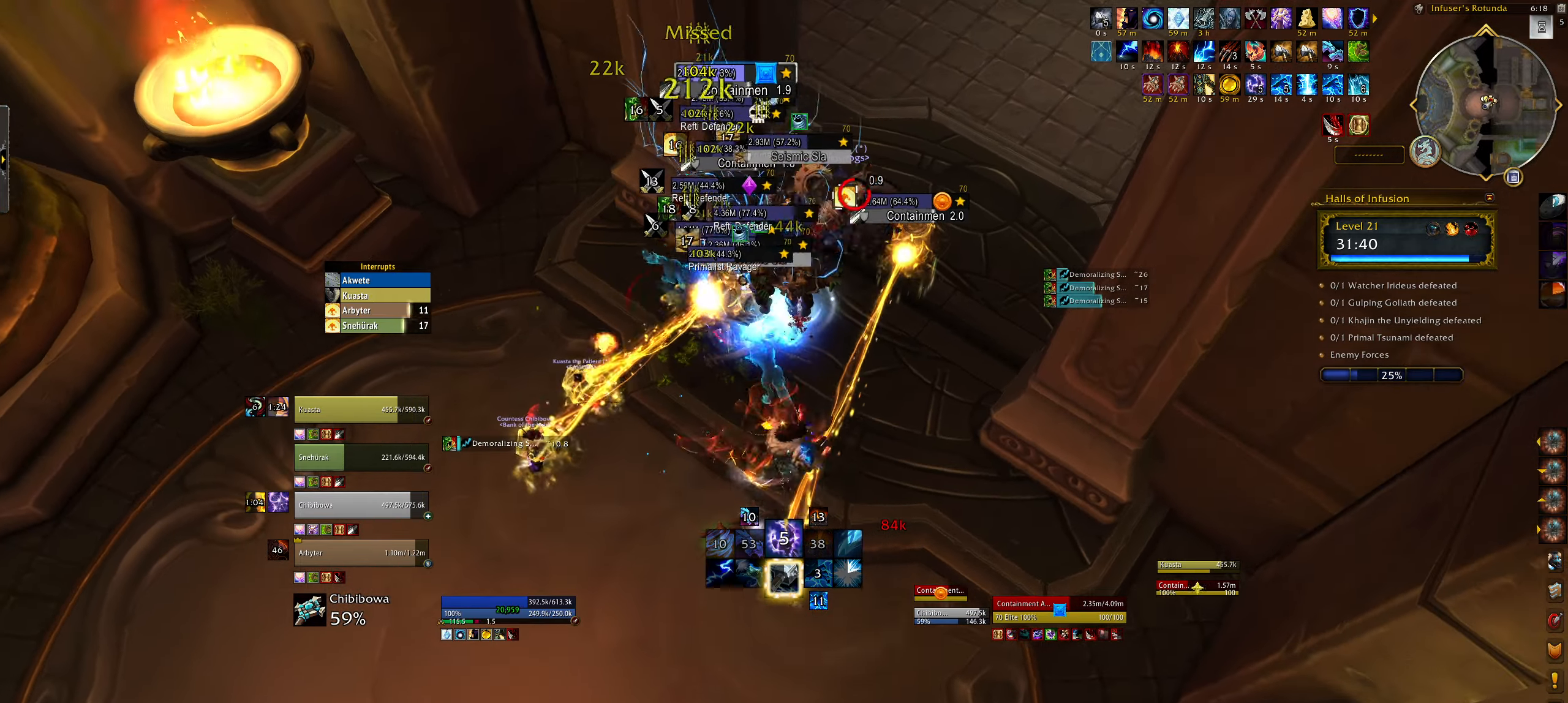
{"keys": ["shift"], "mouse": ["left", "right"], "events": [[50, "2", "up"], [117, "2", "down"], [217, "2", "up"], [234, "e", "down"], [300, "mouse_left", "down"], [384, "e", "up"], [450, "shift", "down"]]}
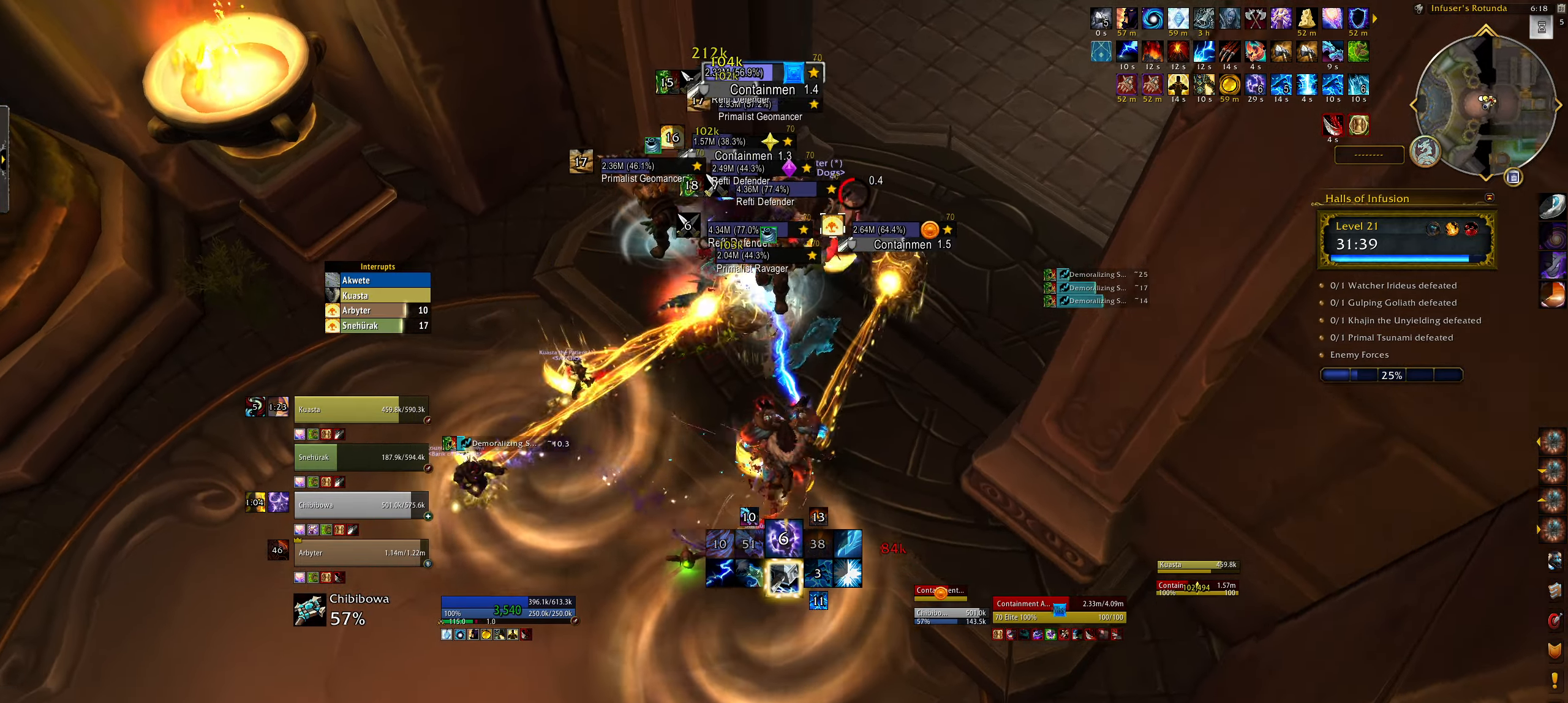
{"keys": ["3"], "mouse": ["left", "right"], "events": [[34, "g", "down"], [117, "g", "up"], [134, "shift", "up"], [250, "3", "down"], [350, "e", "down"], [384, "3", "up"], [467, "3", "down"], [484, "e", "up"]]}
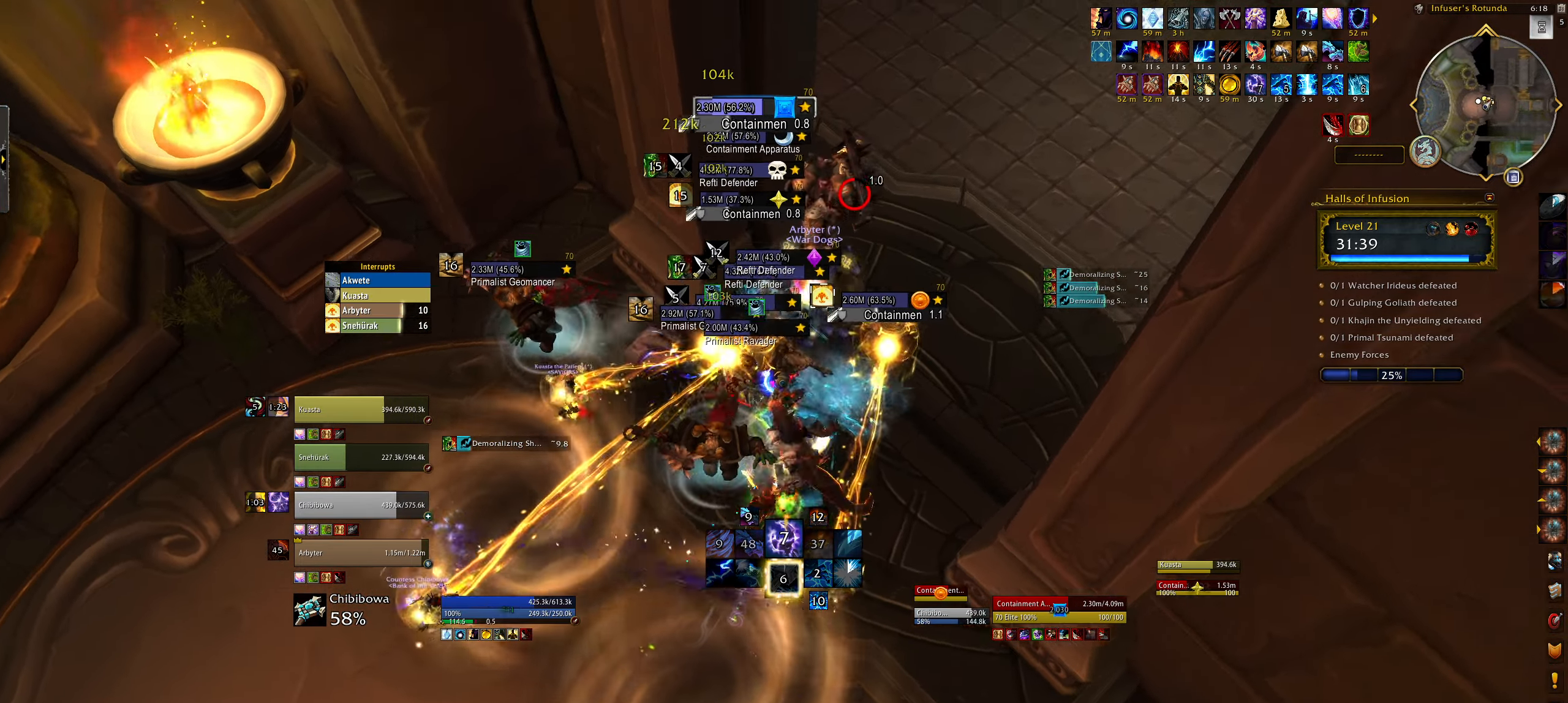
{"keys": ["3"], "mouse": ["left"], "events": [[34, "mouse_left", "up"], [67, "3", "up"], [150, "3", "down"], [234, "3", "up"], [250, "e", "down"], [317, "3", "down"], [367, "mouse_right", "up"], [400, "e", "up"], [417, "3", "up"], [484, "mouse_left", "down"], [500, "3", "down"]]}
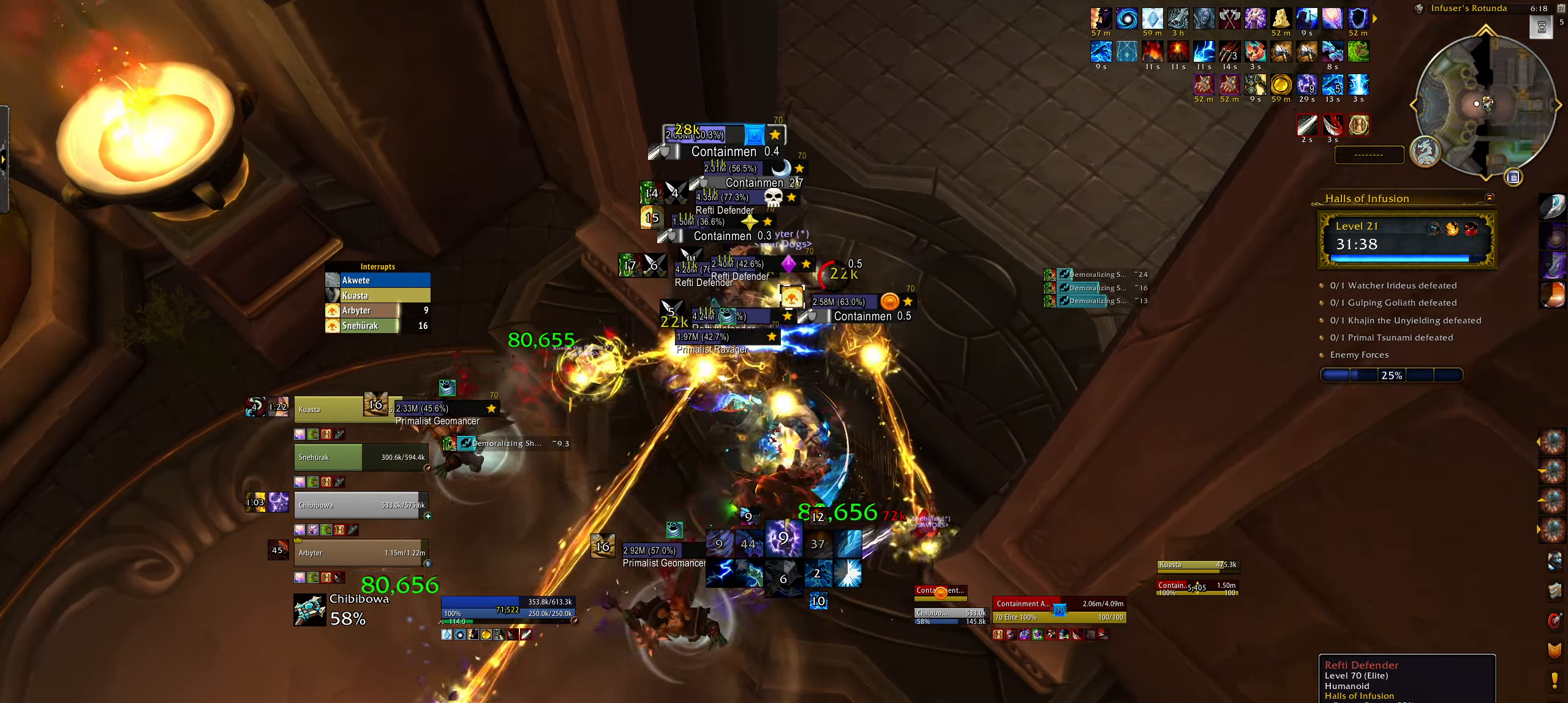
{"keys": [], "mouse": ["right"], "events": [[84, "3", "up"], [100, "mouse_left", "up"], [150, "4", "down"], [217, "e", "down"], [267, "mouse_right", "down"], [284, "4", "up"], [350, "mouse_right", "up"], [367, "4", "down"], [400, "e", "up"], [467, "mouse_right", "down"], [484, "4", "up"]]}
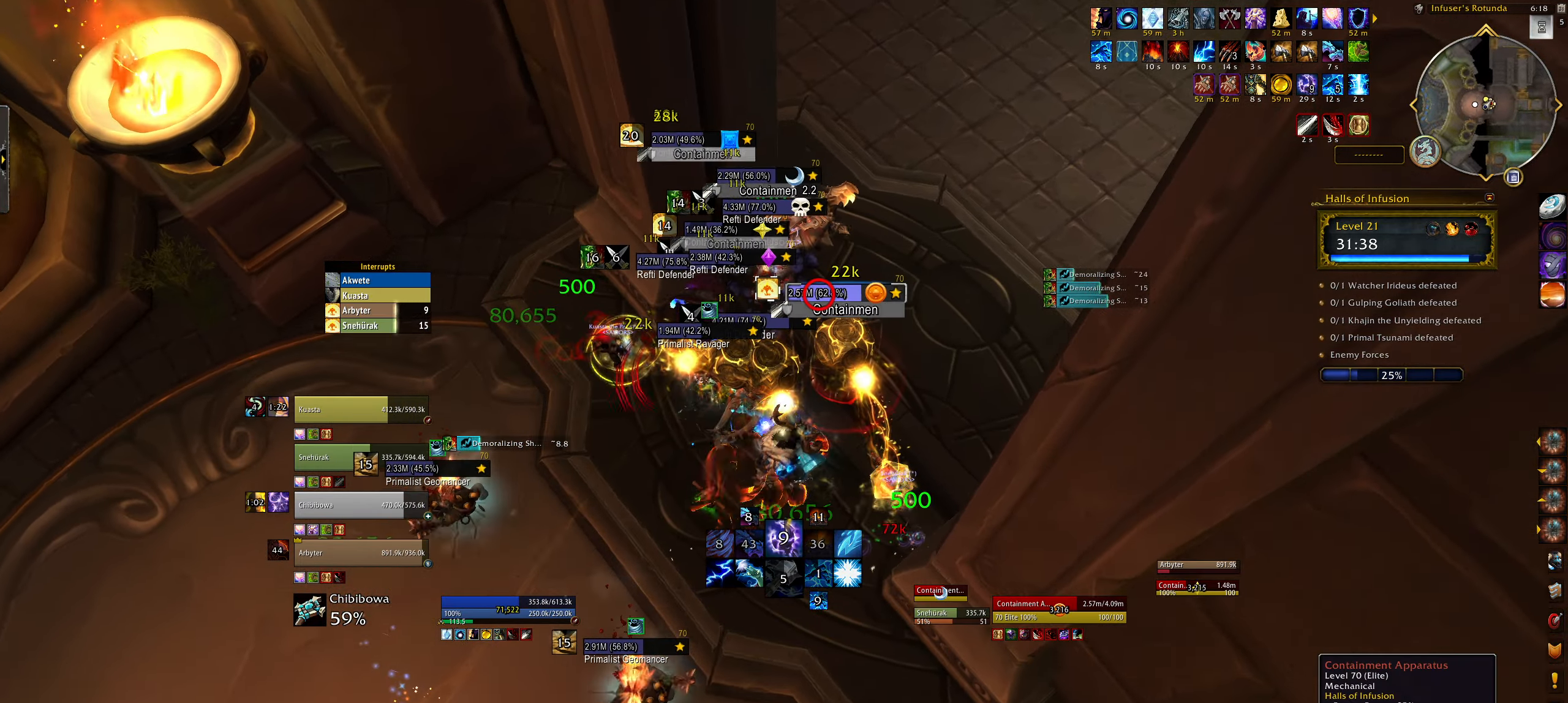
{"keys": [], "mouse": ["right"], "events": [[50, "mouse_right", "up"], [67, "4", "down"], [150, "4", "up"], [167, "mouse_right", "down"], [234, "2", "down"], [284, "2", "up"], [284, "4", "down"], [334, "2", "down"], [367, "4", "up"], [450, "2", "up"]]}